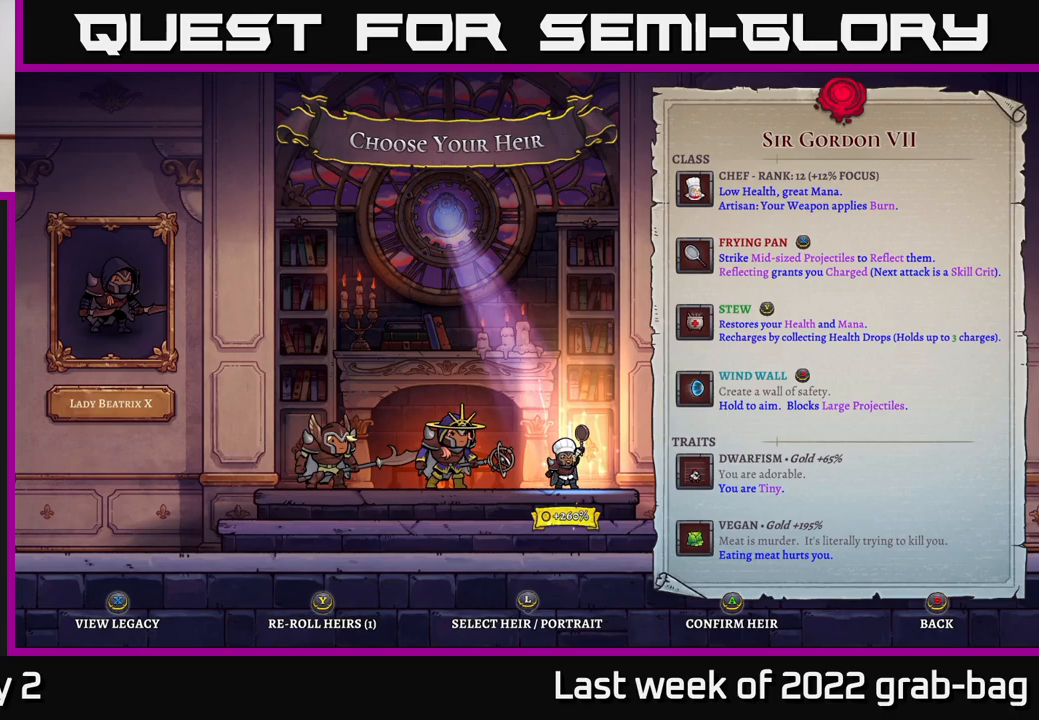
Gameplay with a controller (Xbox layout); each line is a JSON object with the inputs held at the frame after it. "events" lists button and stick changes between this image and that frame as [ms after this image, input, new state], when the widget could be followed in between.
{"buttons": [], "left_stick": "center", "right_stick": "center", "events": []}
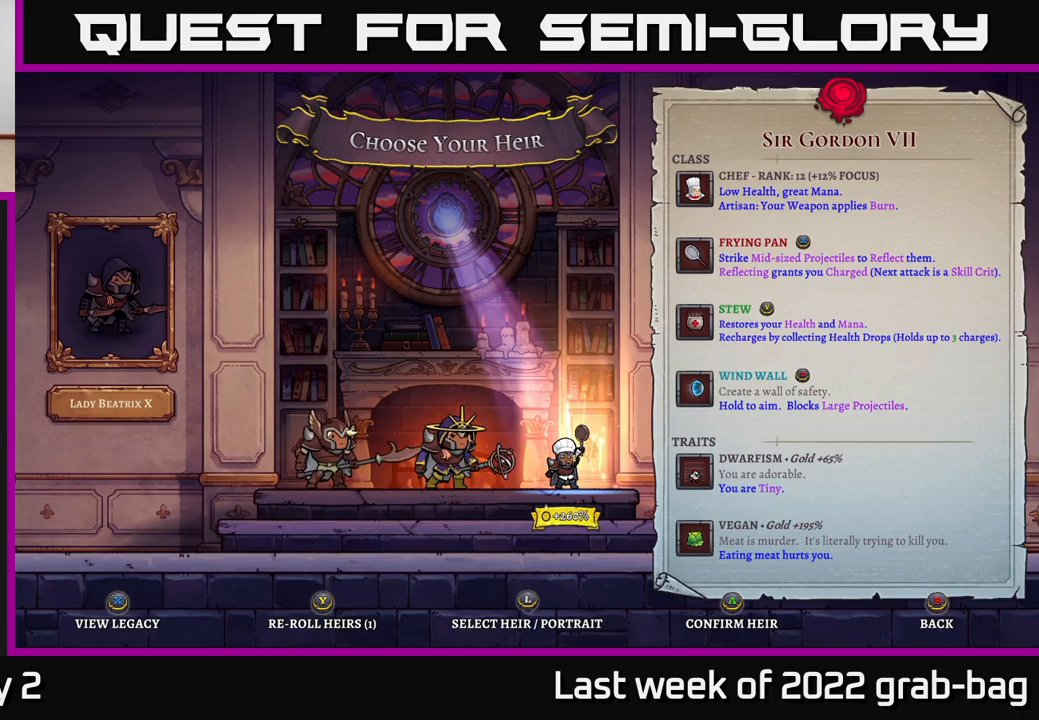
{"buttons": [], "left_stick": "center", "right_stick": "center", "events": []}
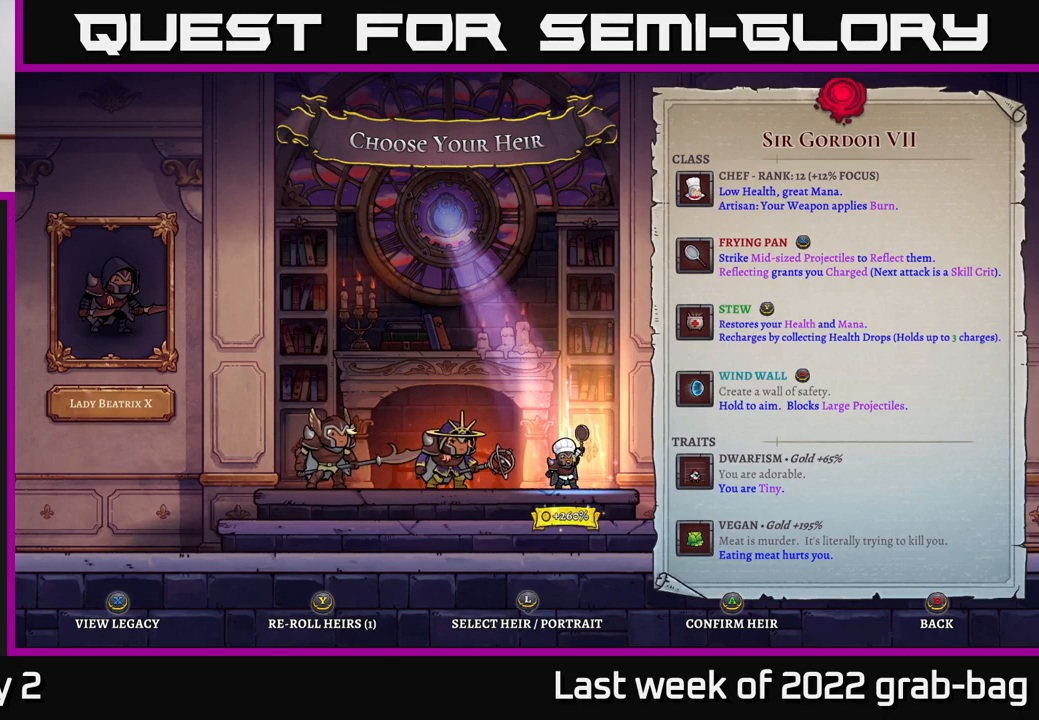
{"buttons": [], "left_stick": "center", "right_stick": "center", "events": []}
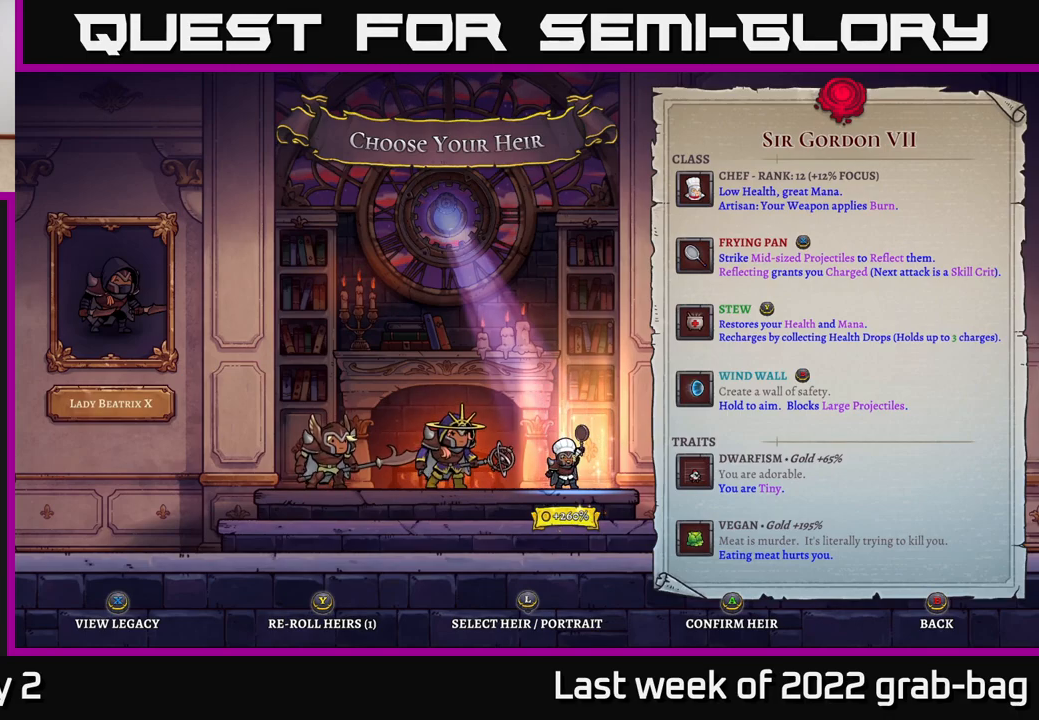
{"buttons": [], "left_stick": "center", "right_stick": "center", "events": []}
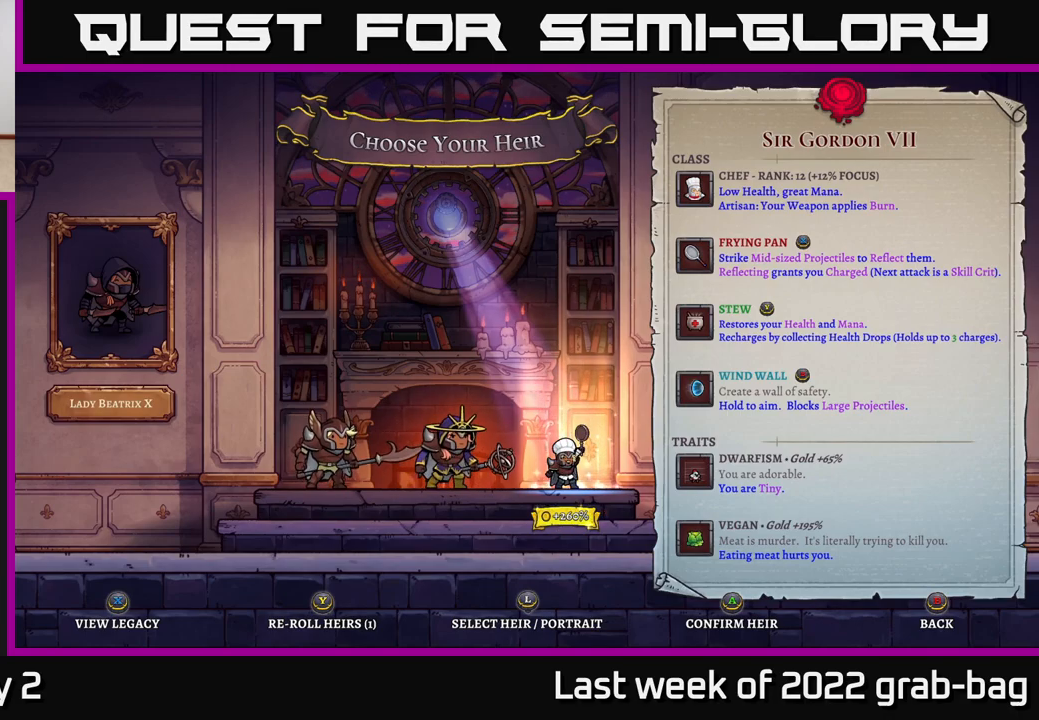
{"buttons": [], "left_stick": "center", "right_stick": "center", "events": []}
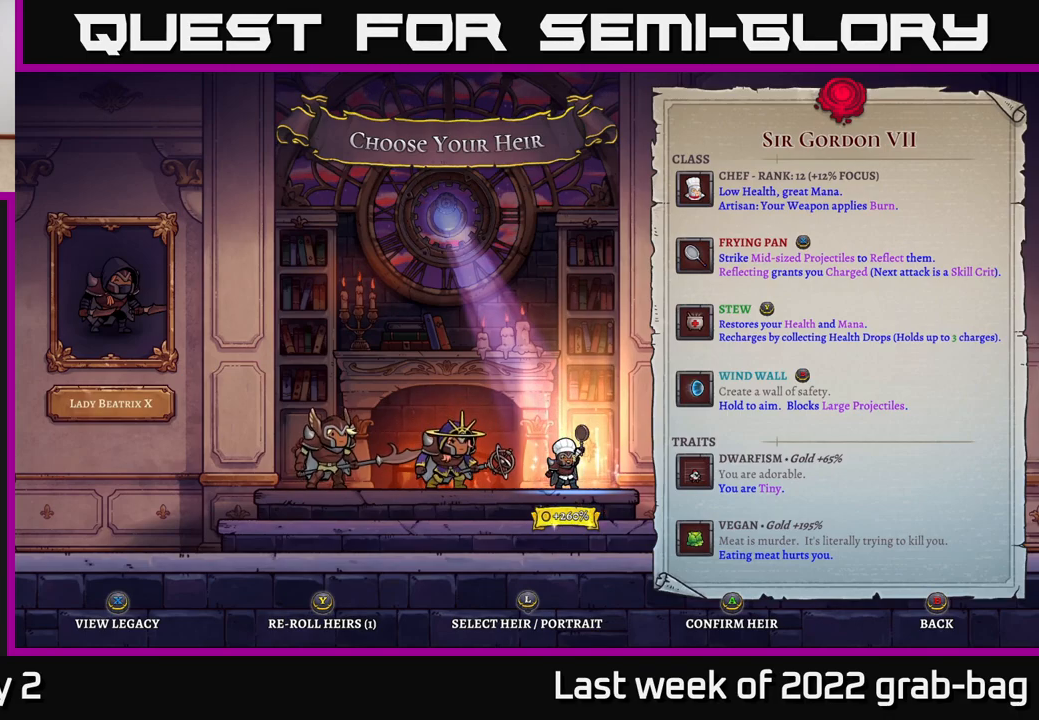
{"buttons": [], "left_stick": "center", "right_stick": "center", "events": []}
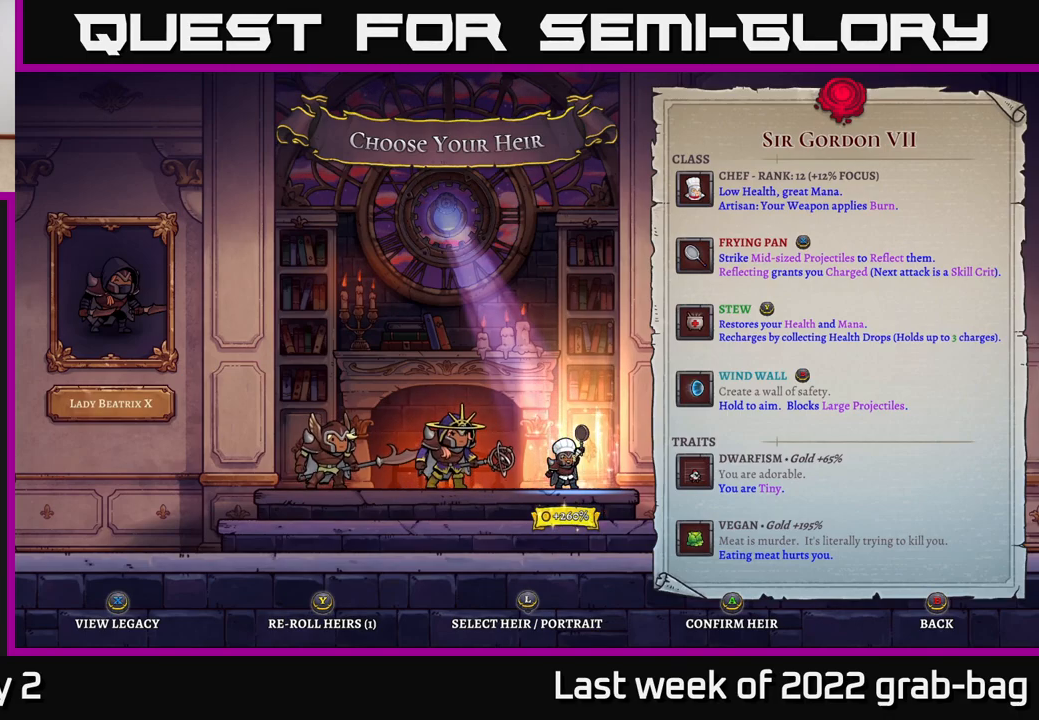
{"buttons": [], "left_stick": "left", "right_stick": "center", "events": [[433, "left_stick", "left"]]}
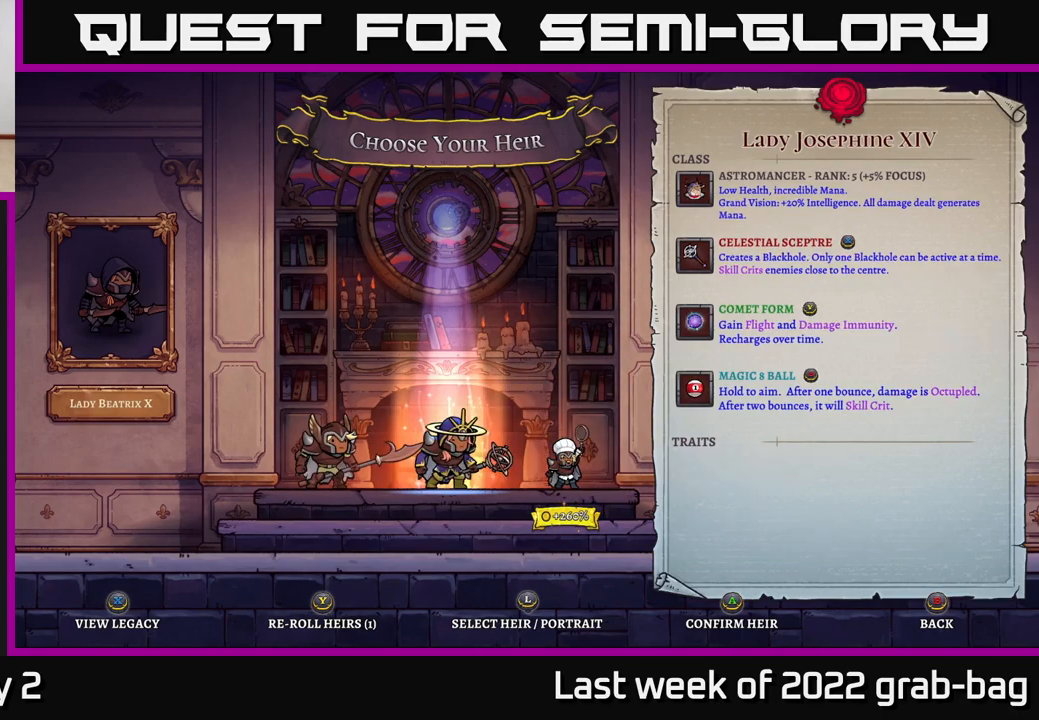
{"buttons": [], "left_stick": "center", "right_stick": "center", "events": [[100, "left_stick", "center"], [183, "left_stick", "left"], [350, "left_stick", "center"]]}
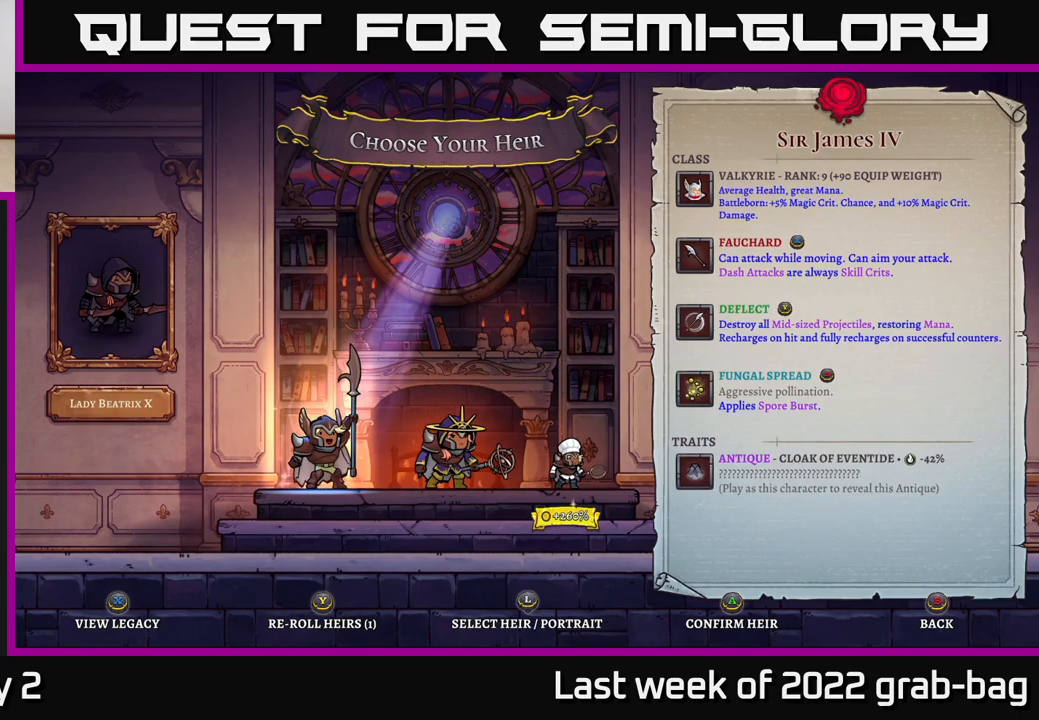
{"buttons": [], "left_stick": "center", "right_stick": "center", "events": []}
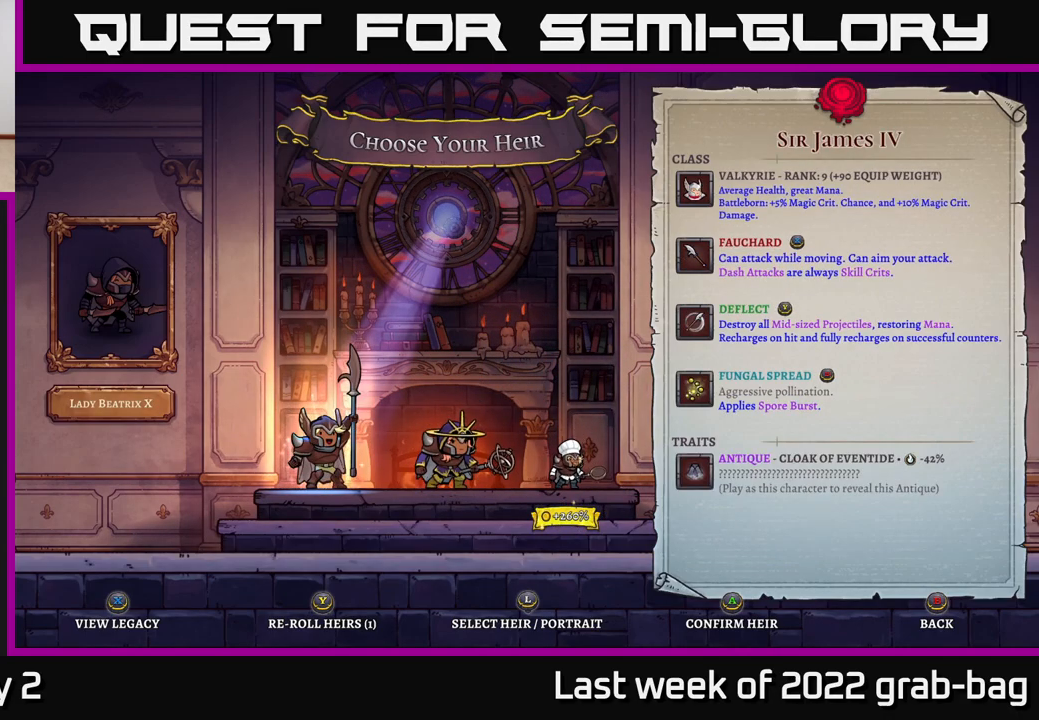
{"buttons": [], "left_stick": "left", "right_stick": "center", "events": [[17, "left_stick", "right"], [250, "left_stick", "center"], [333, "left_stick", "left"]]}
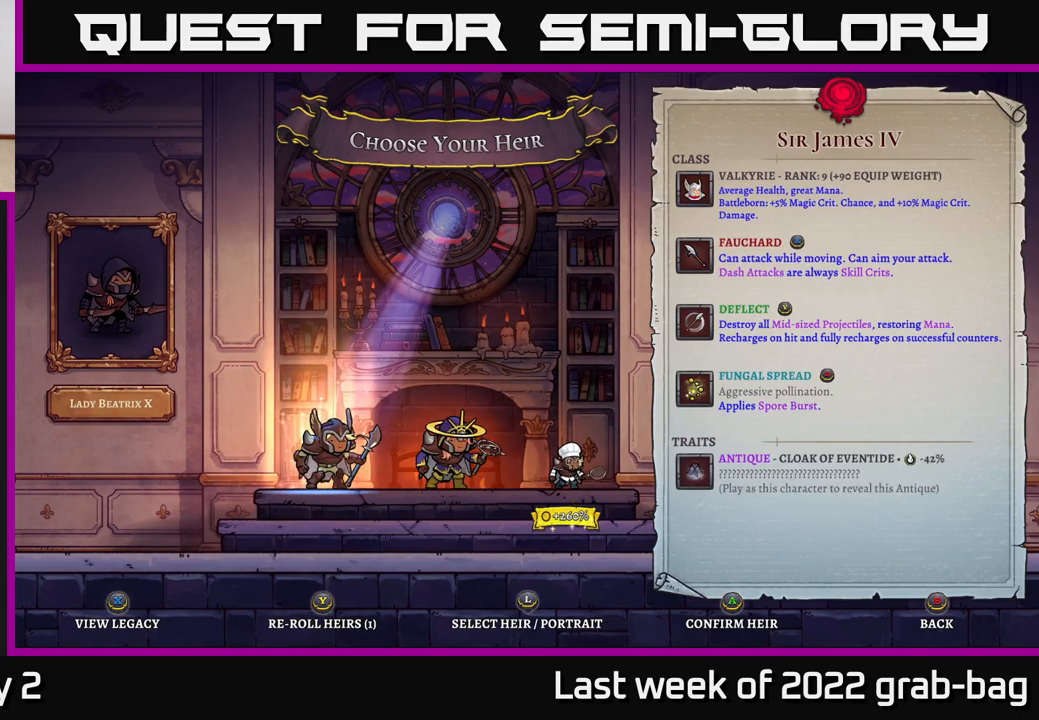
{"buttons": [], "left_stick": "center", "right_stick": "center", "events": [[17, "left_stick", "center"]]}
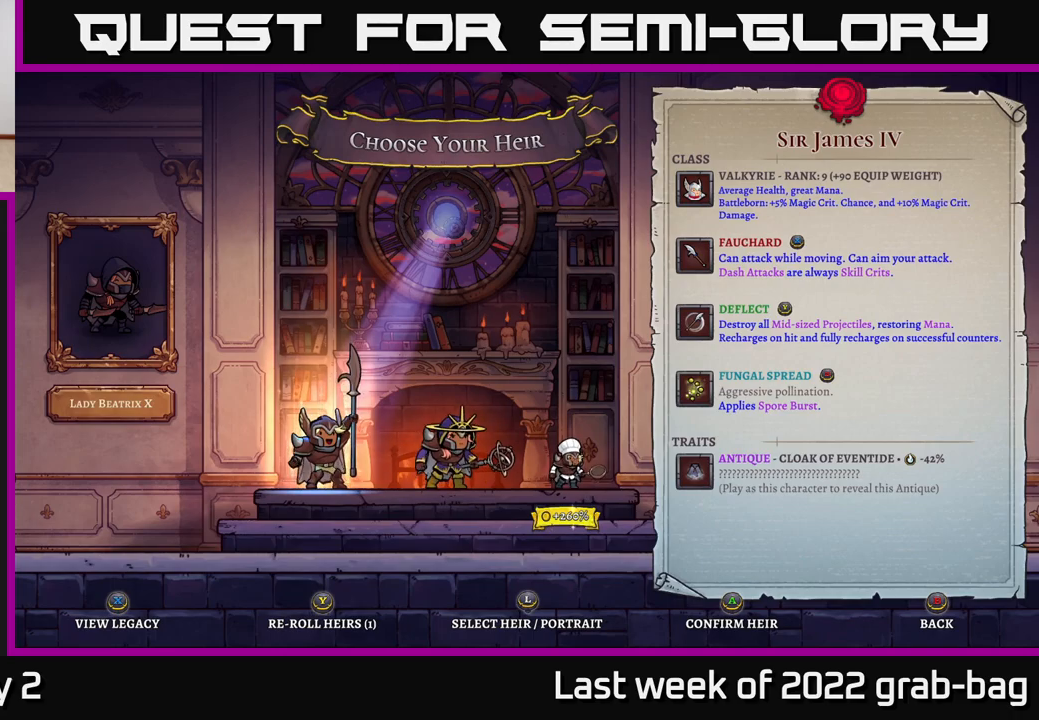
{"buttons": [], "left_stick": "center", "right_stick": "center", "events": []}
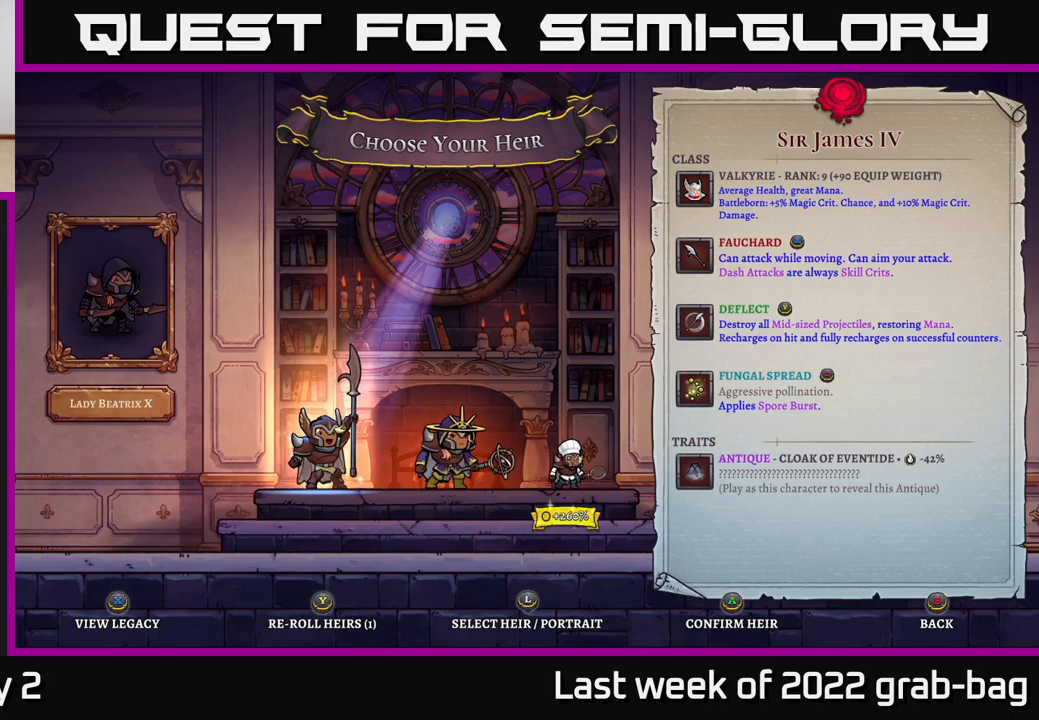
{"buttons": [], "left_stick": "center", "right_stick": "center", "events": []}
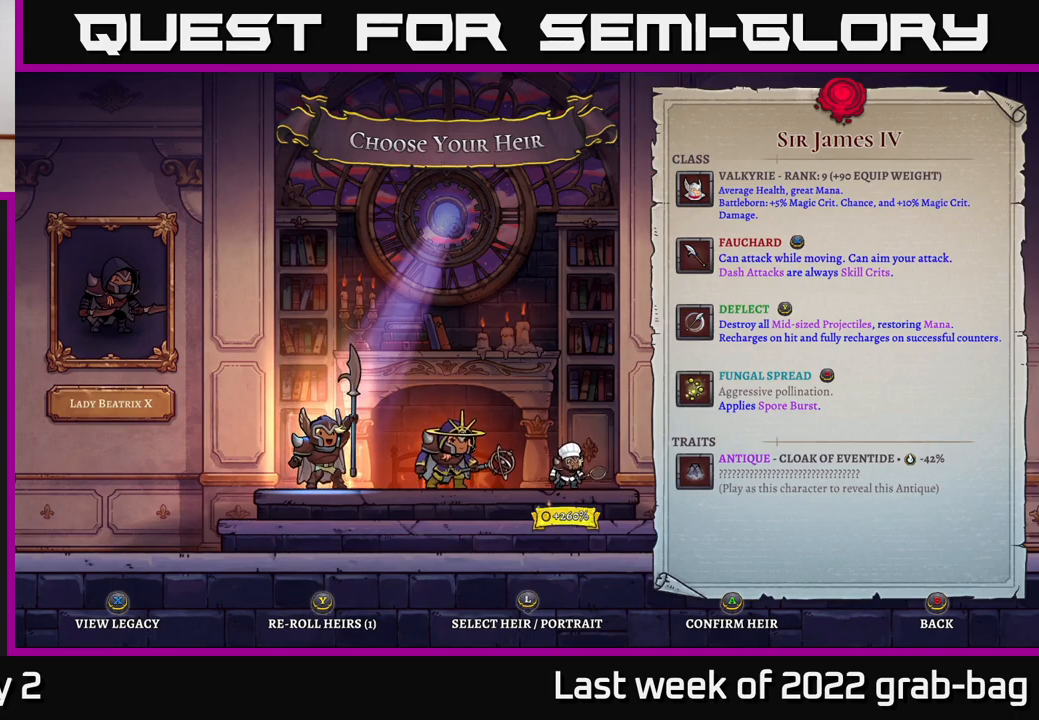
{"buttons": [], "left_stick": "right", "right_stick": "center", "events": [[150, "left_stick", "right"], [300, "left_stick", "center"], [367, "left_stick", "right"]]}
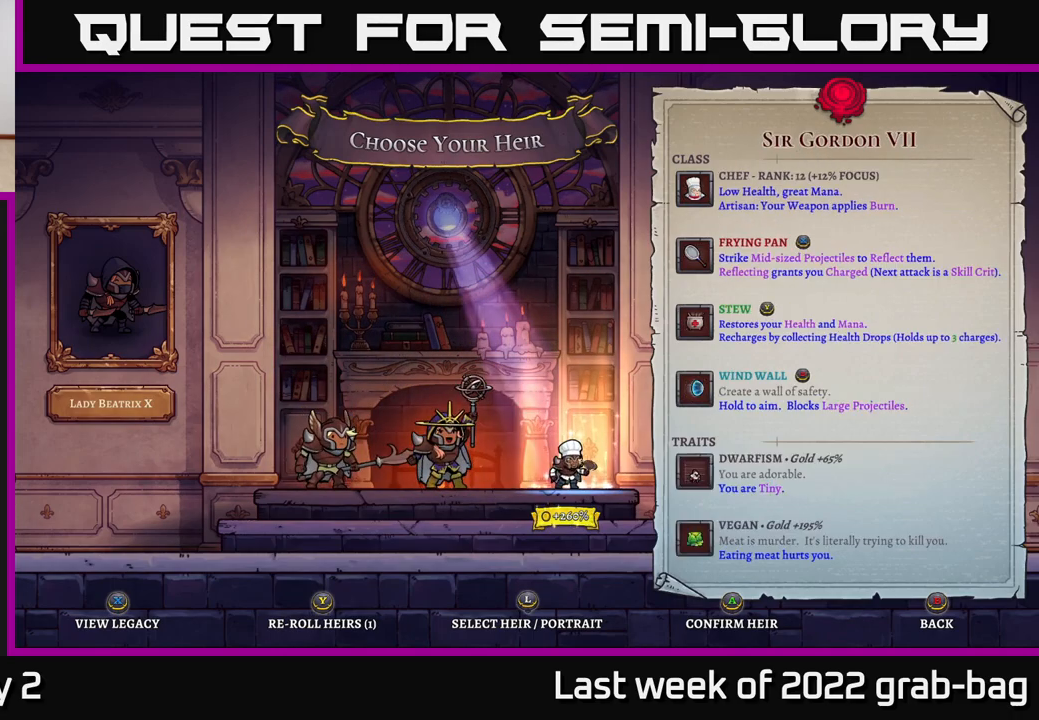
{"buttons": [], "left_stick": "center", "right_stick": "center", "events": [[33, "left_stick", "center"], [300, "left_stick", "left"], [467, "left_stick", "center"]]}
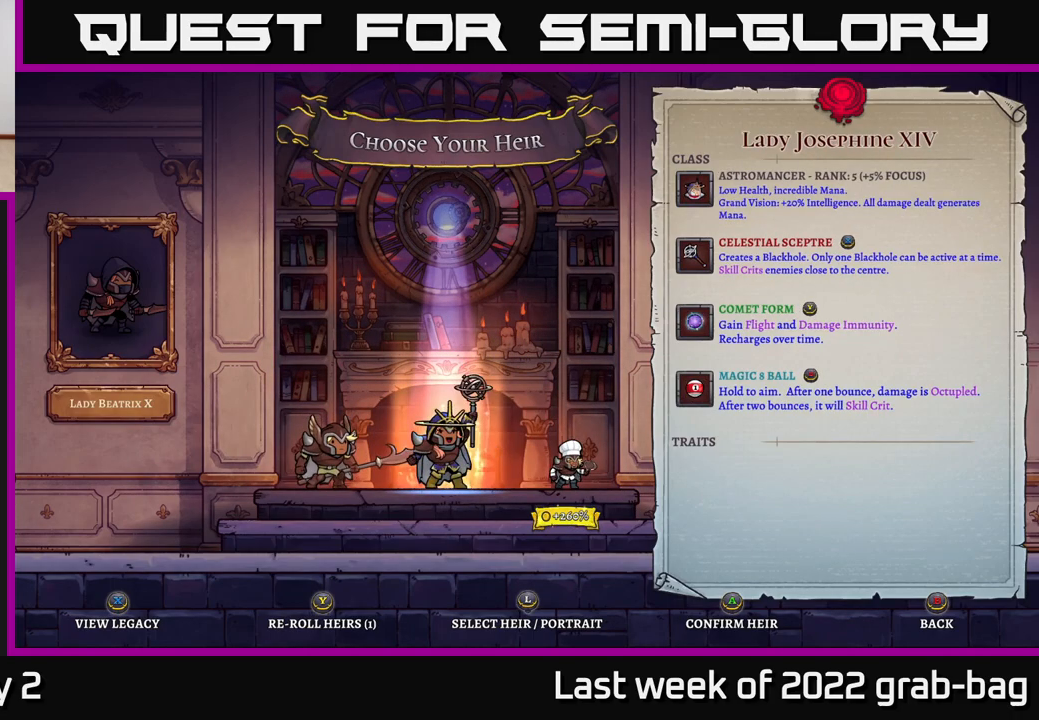
{"buttons": [], "left_stick": "center", "right_stick": "center", "events": [[33, "left_stick", "left"], [200, "left_stick", "center"], [283, "A", "down"], [383, "A", "up"]]}
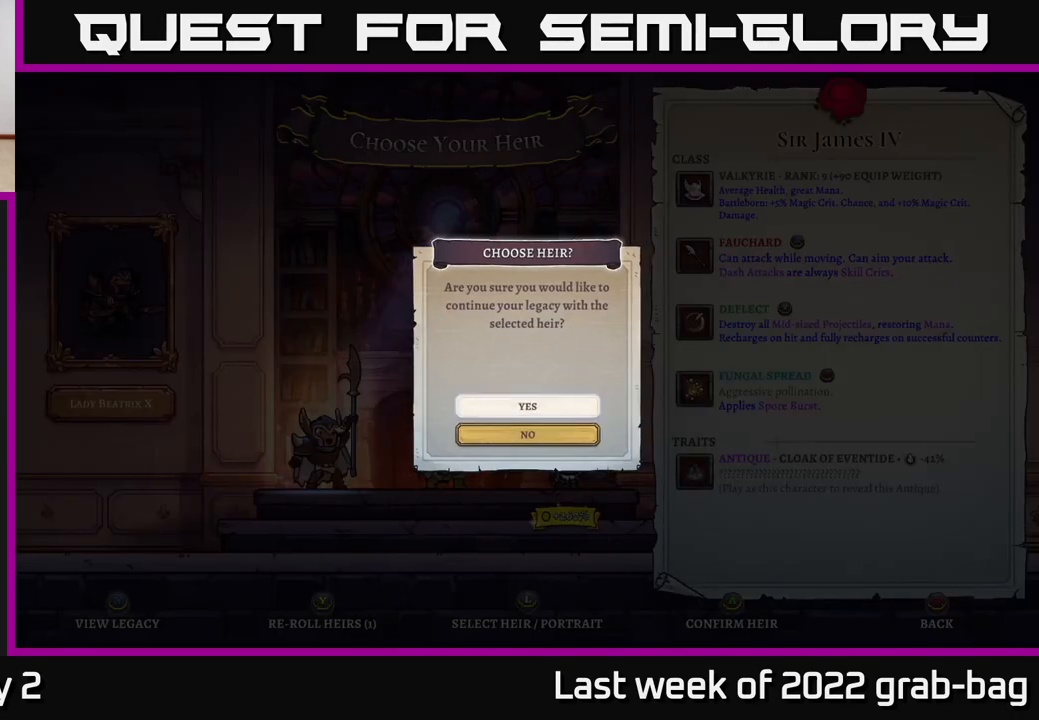
{"buttons": [], "left_stick": "center", "right_stick": "center", "events": [[267, "A", "down"], [400, "A", "up"]]}
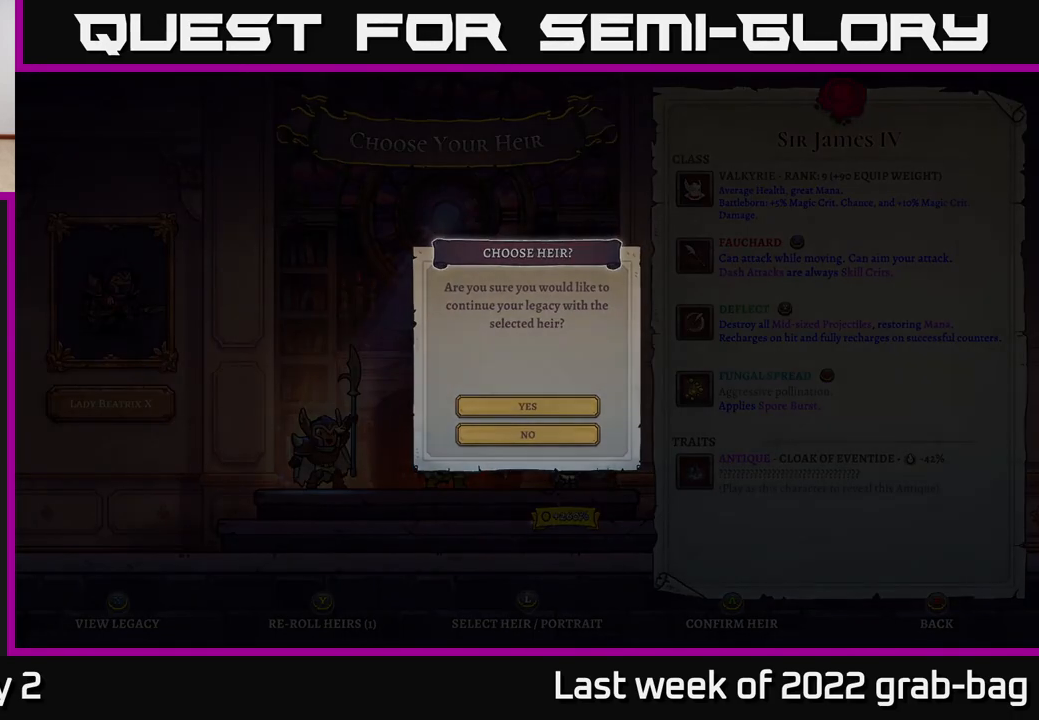
{"buttons": [], "left_stick": "center", "right_stick": "center", "events": []}
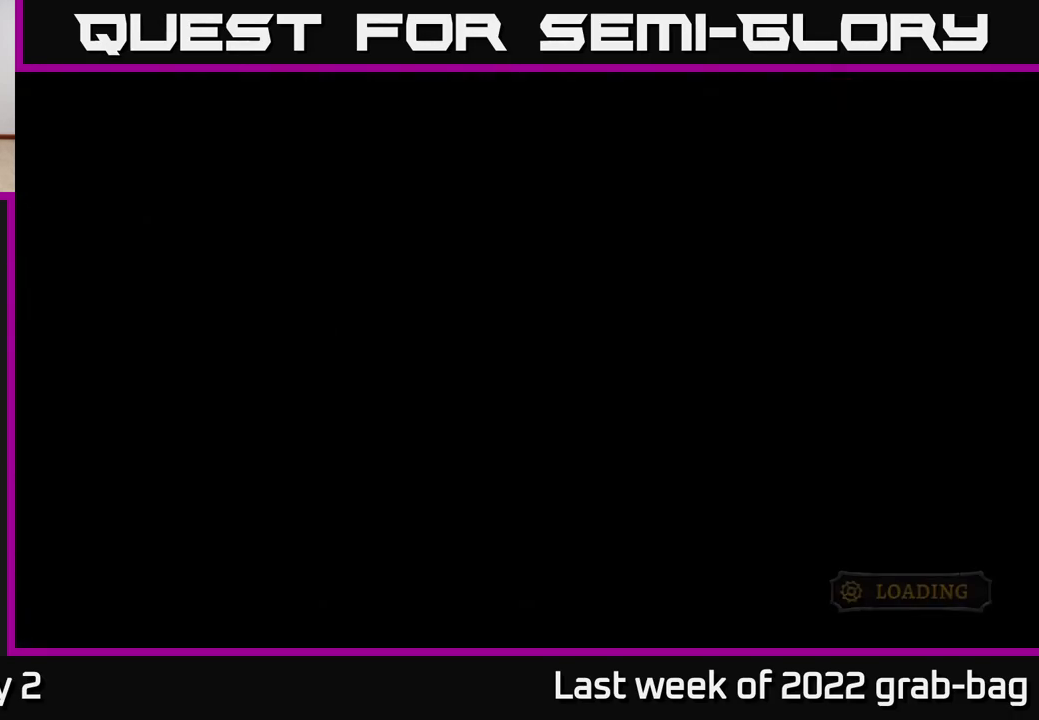
{"buttons": [], "left_stick": "center", "right_stick": "center", "events": []}
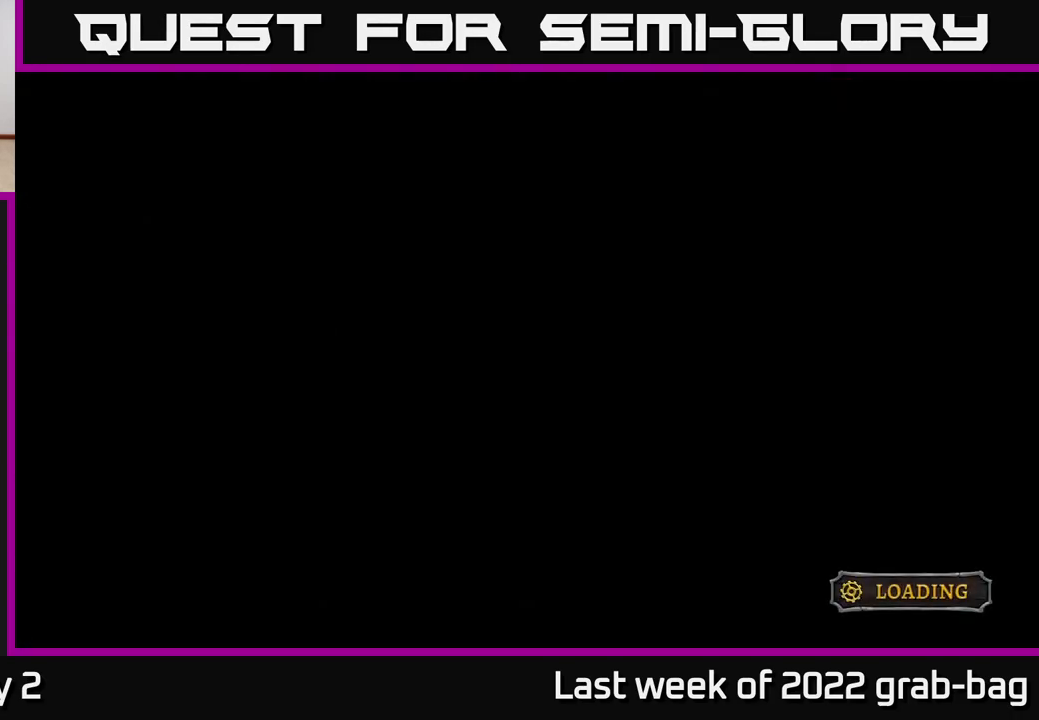
{"buttons": [], "left_stick": "center", "right_stick": "center", "events": []}
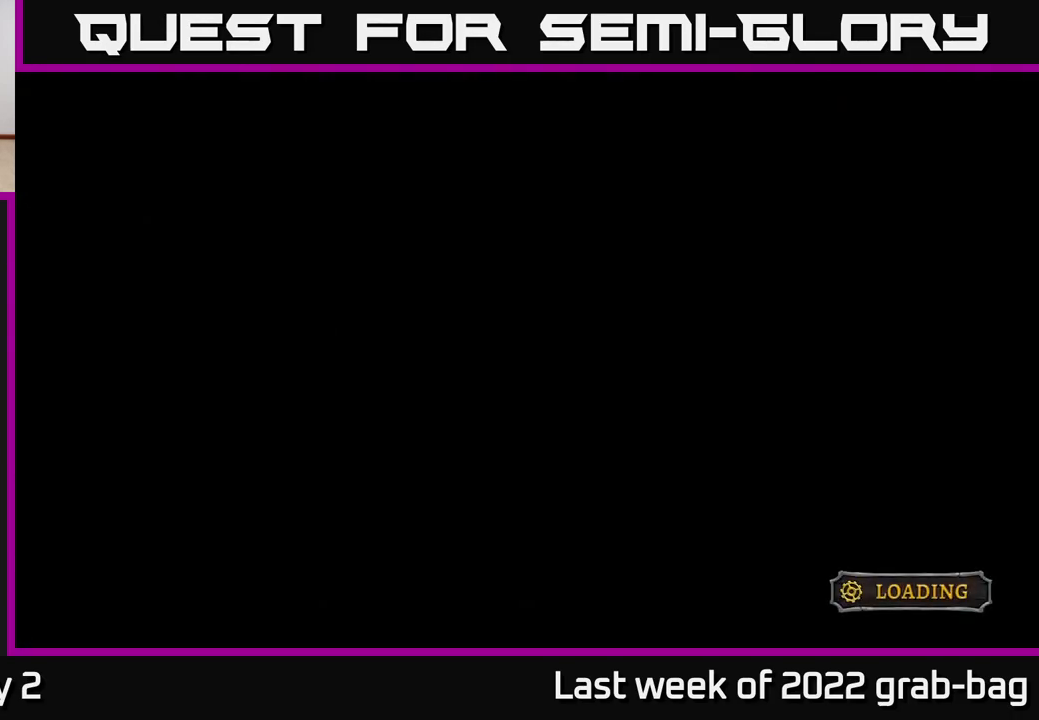
{"buttons": [], "left_stick": "center", "right_stick": "center", "events": []}
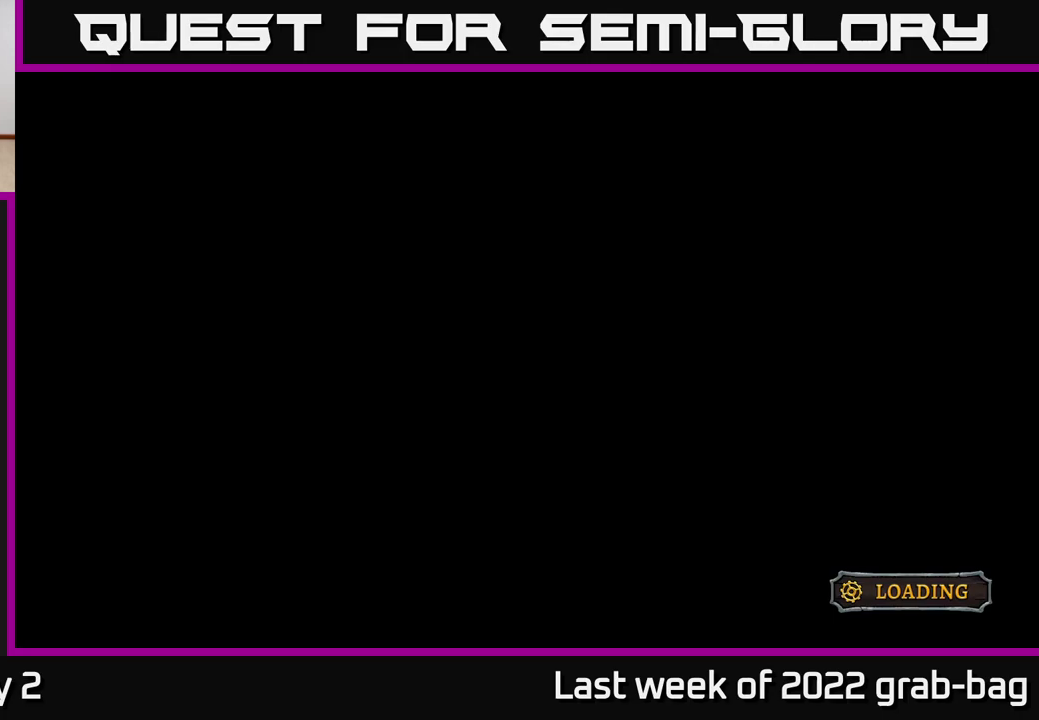
{"buttons": [], "left_stick": "center", "right_stick": "center", "events": []}
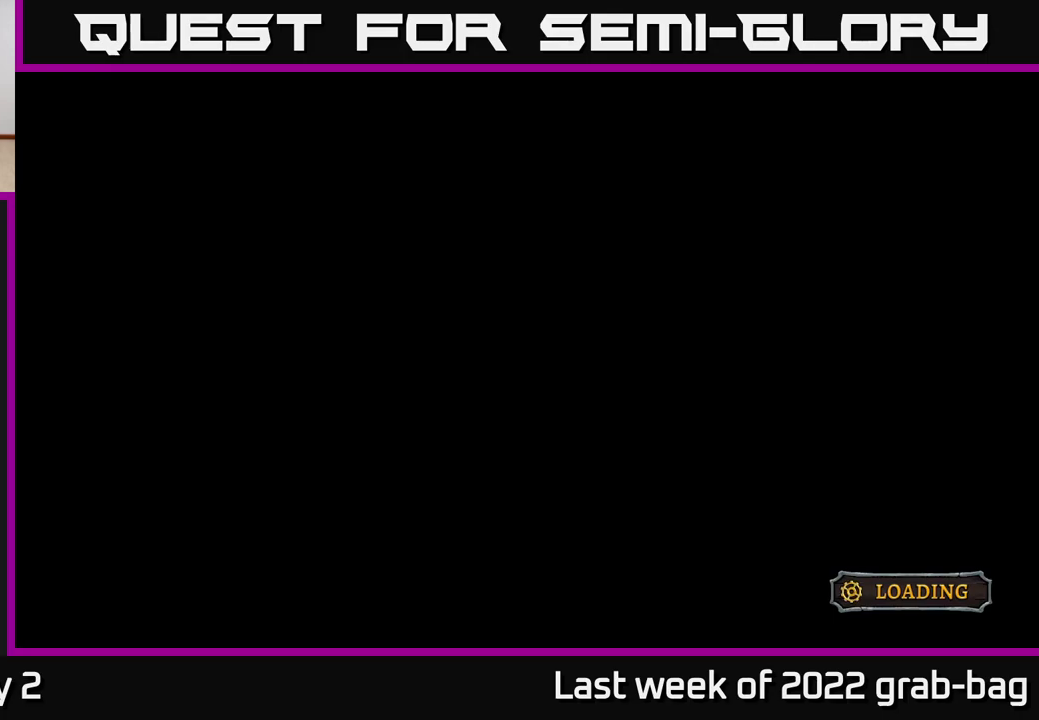
{"buttons": [], "left_stick": "center", "right_stick": "center", "events": []}
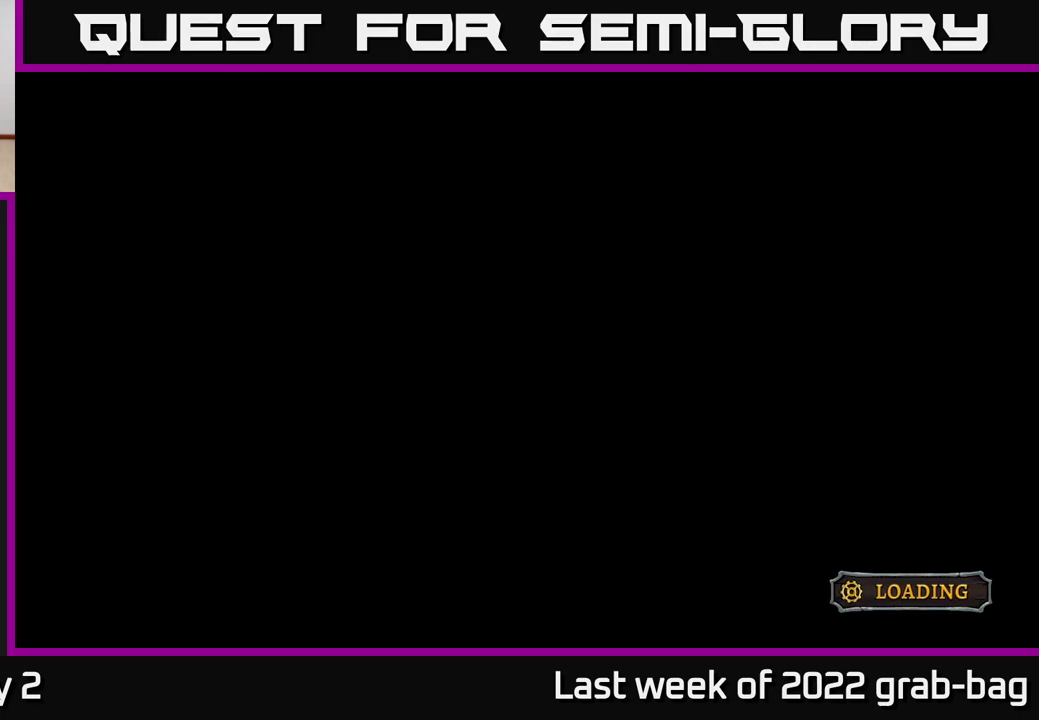
{"buttons": [], "left_stick": "center", "right_stick": "center", "events": []}
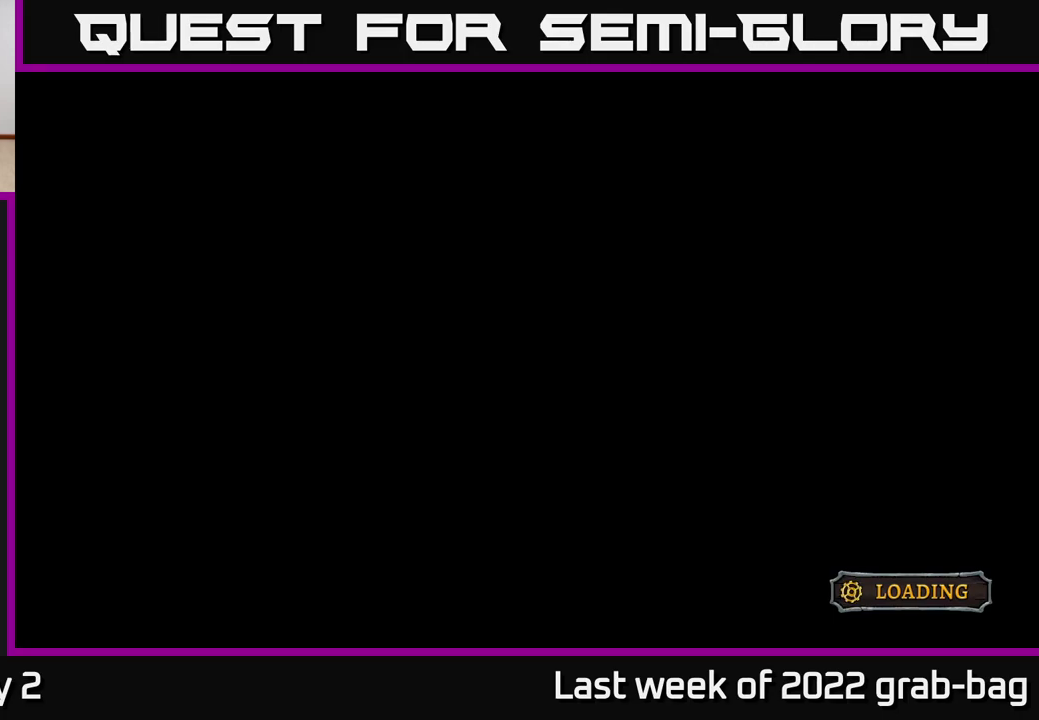
{"buttons": [], "left_stick": "center", "right_stick": "center", "events": []}
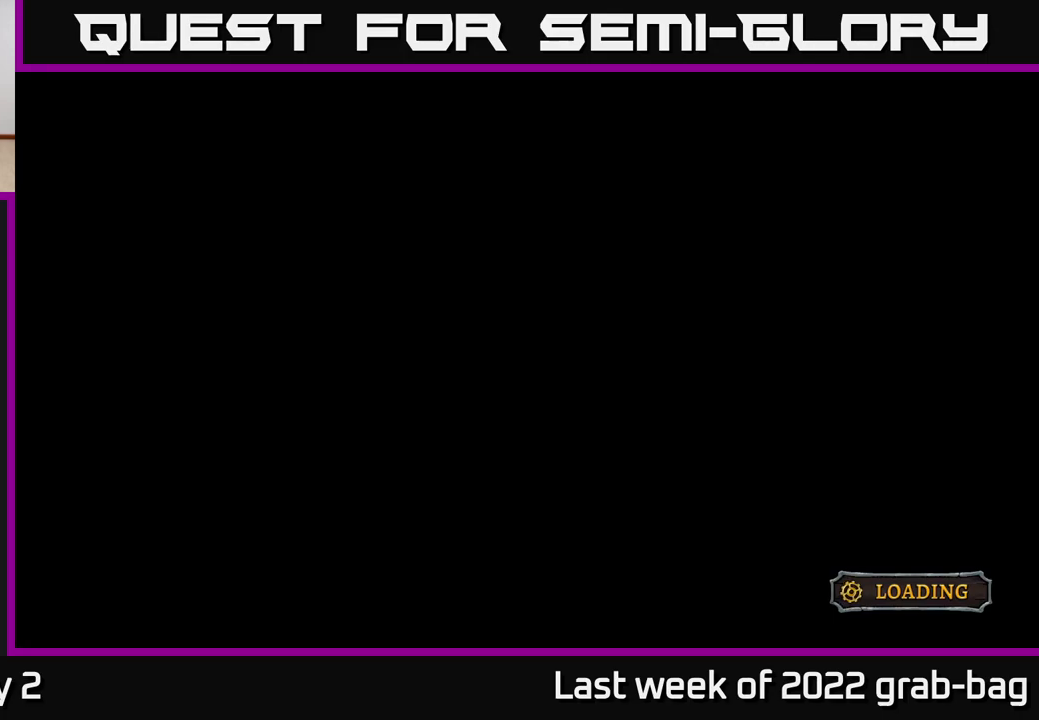
{"buttons": [], "left_stick": "center", "right_stick": "center", "events": []}
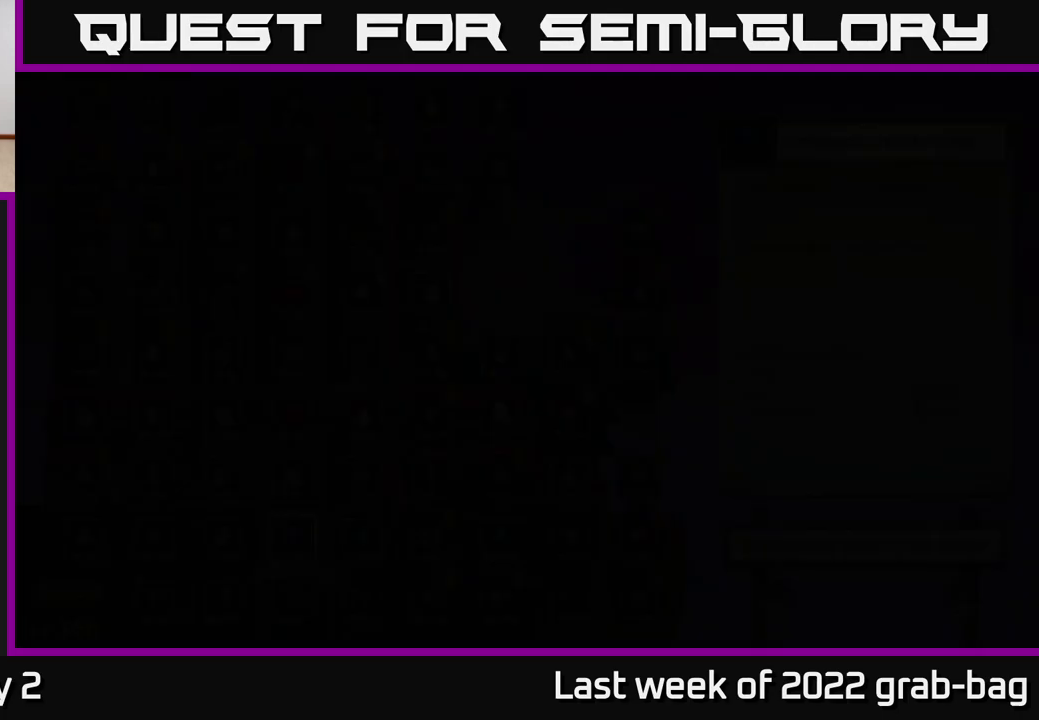
{"buttons": [], "left_stick": "center", "right_stick": "center", "events": []}